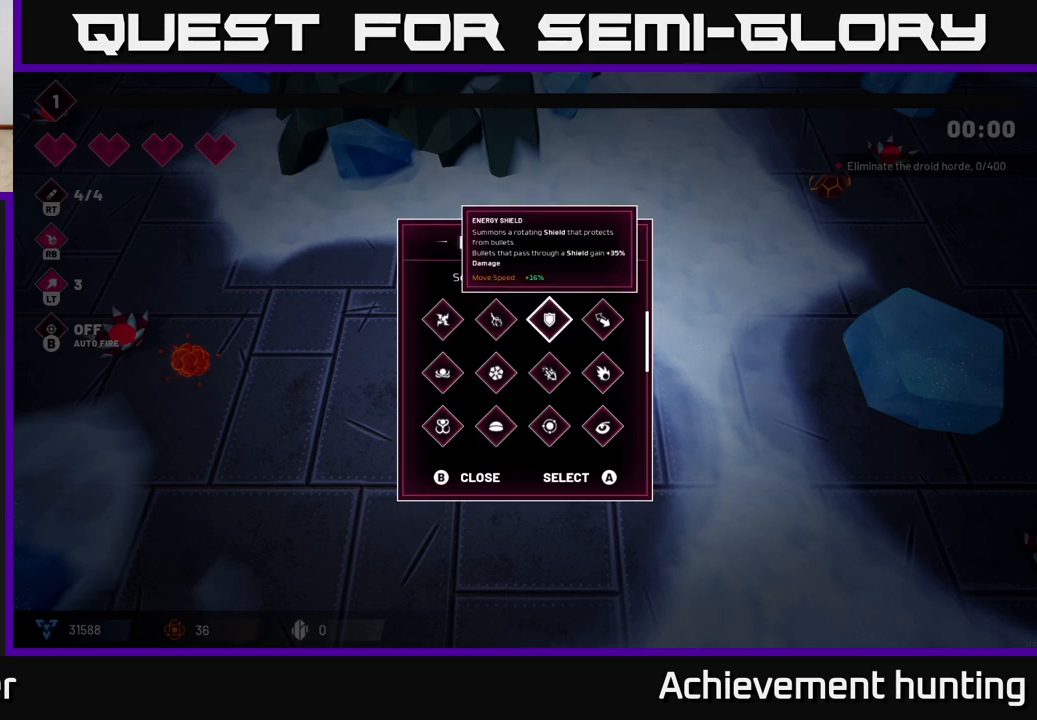
Gameplay with a controller (Xbox layout); each line is a JSON object with the inputs held at the frame after it. "events" lists button and stick changes between this image and that frame as [ms after this image, input, new state], when the widget could be followed in between.
{"buttons": [], "left_stick": "center", "right_stick": "center", "events": [[117, "left_stick", "center"], [217, "left_stick", "right"], [350, "left_stick", "center"]]}
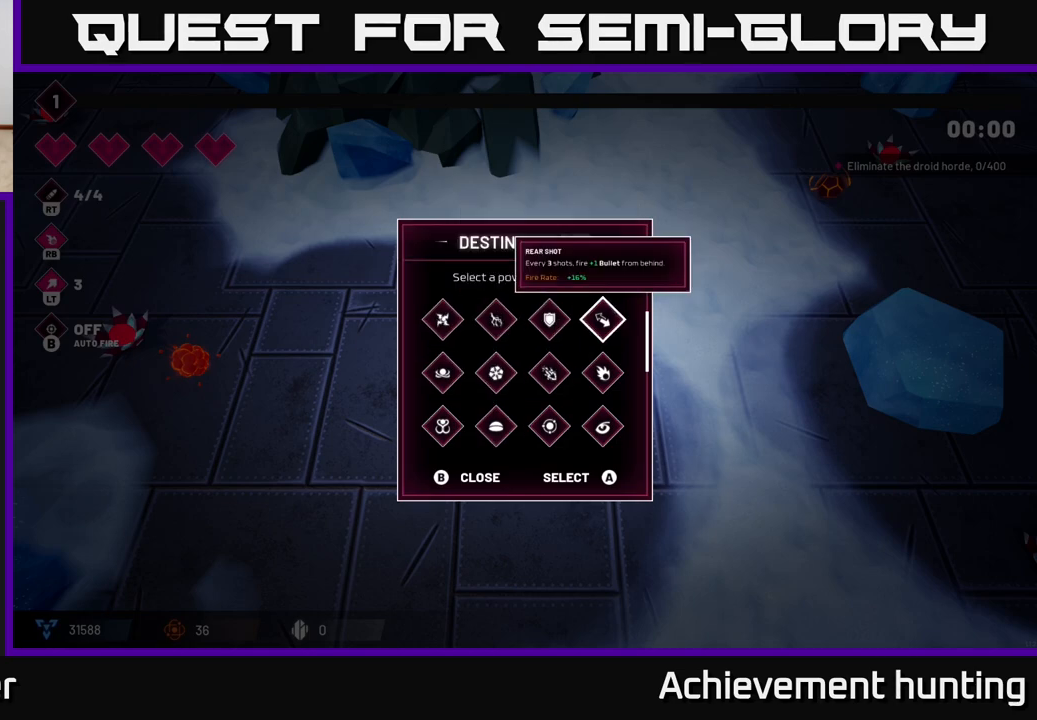
{"buttons": [], "left_stick": "center", "right_stick": "center", "events": []}
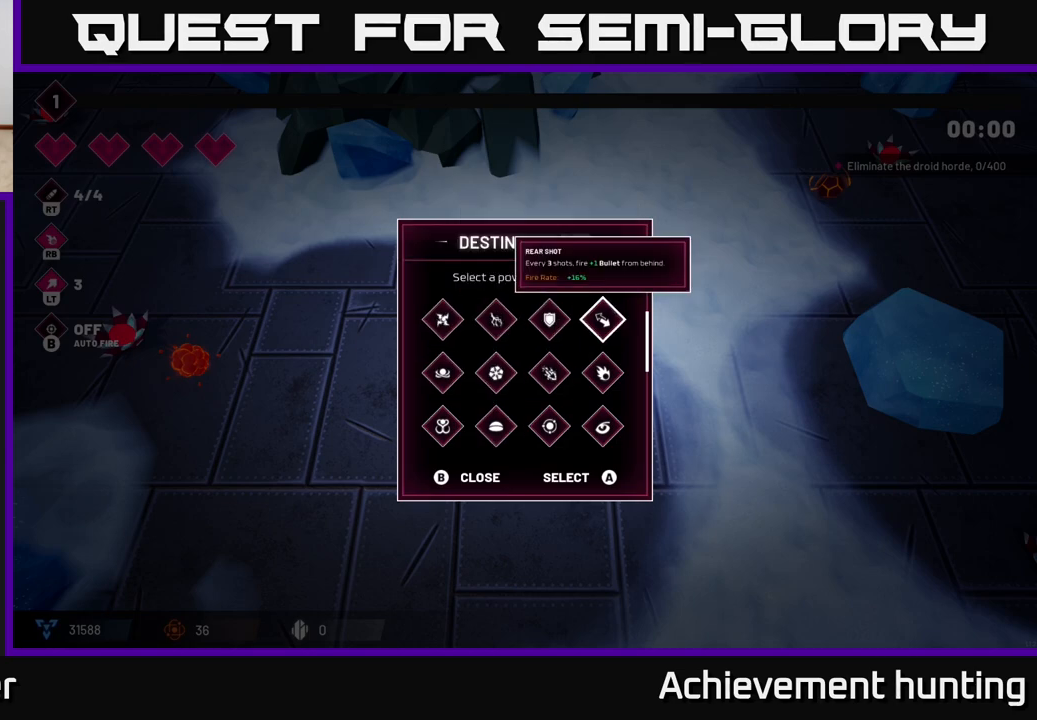
{"buttons": [], "left_stick": "center", "right_stick": "center", "events": []}
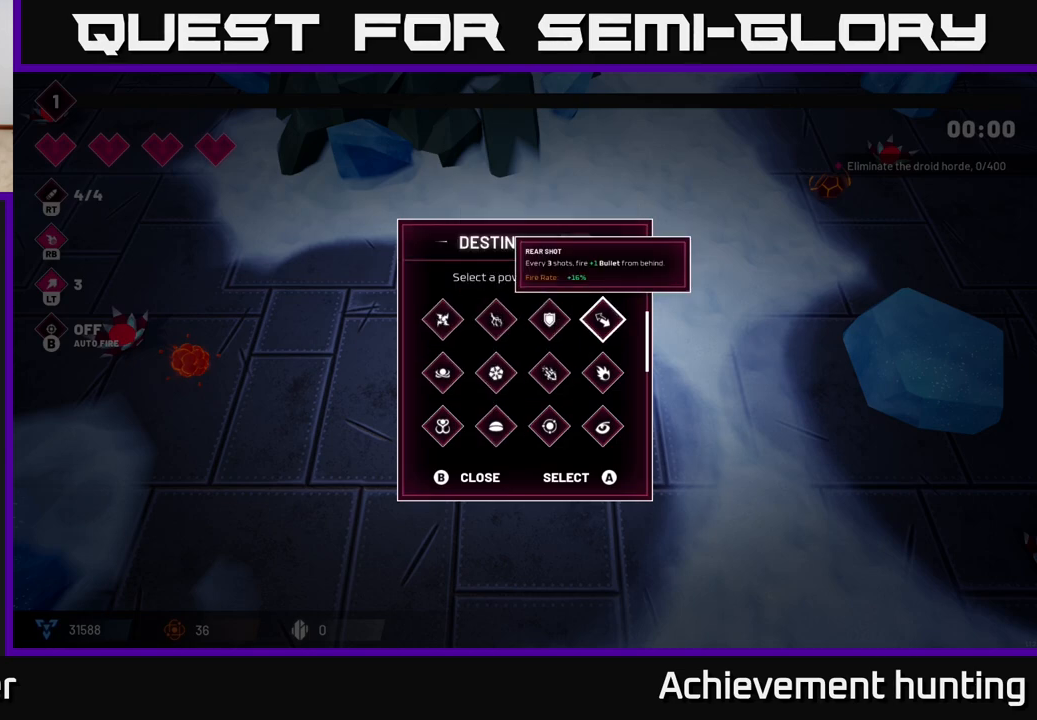
{"buttons": [], "left_stick": "center", "right_stick": "center", "events": [[67, "left_stick", "left"], [250, "left_stick", "center"]]}
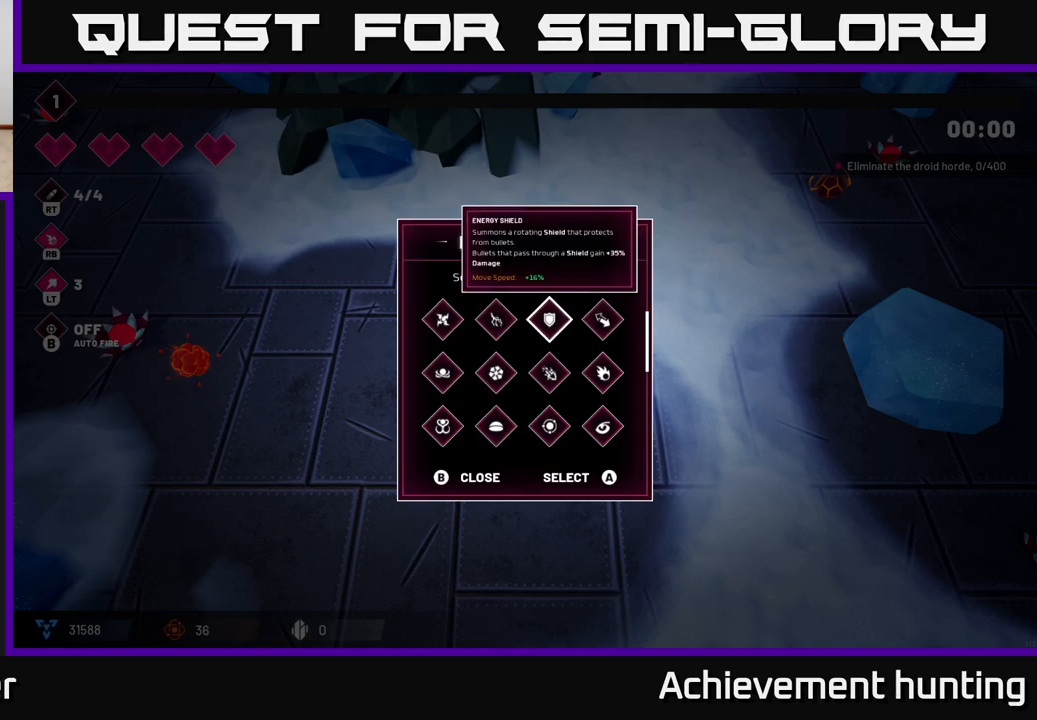
{"buttons": [], "left_stick": "up", "right_stick": "center", "events": [[100, "left_stick", "up"], [300, "left_stick", "center"], [417, "left_stick", "up"]]}
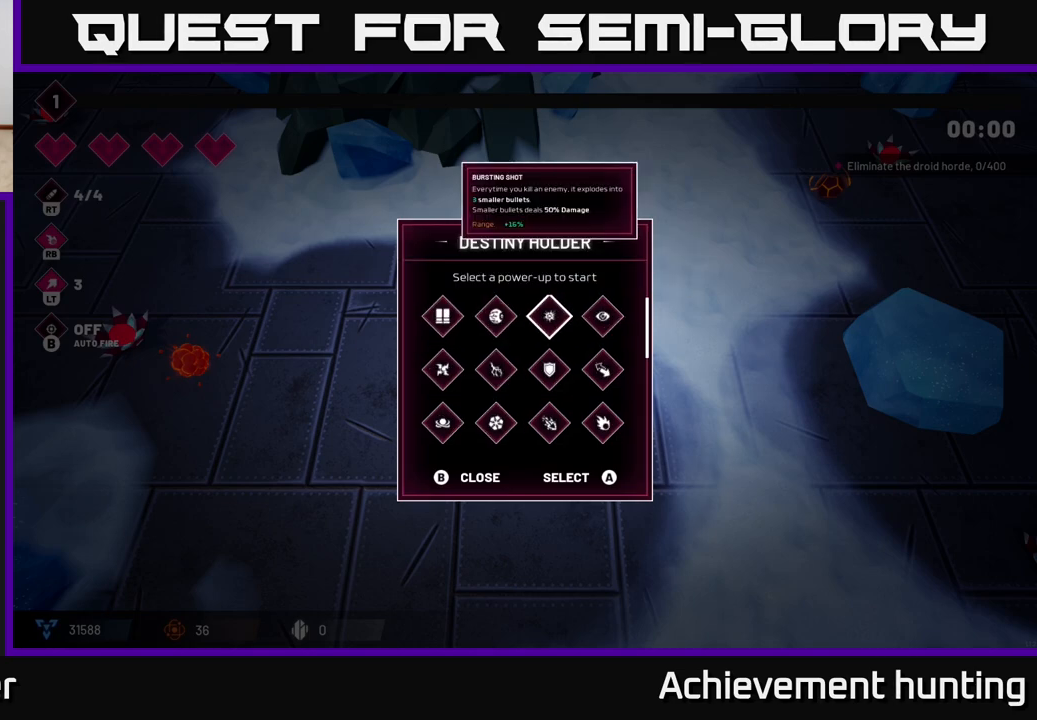
{"buttons": [], "left_stick": "center", "right_stick": "center", "events": [[117, "left_stick", "center"]]}
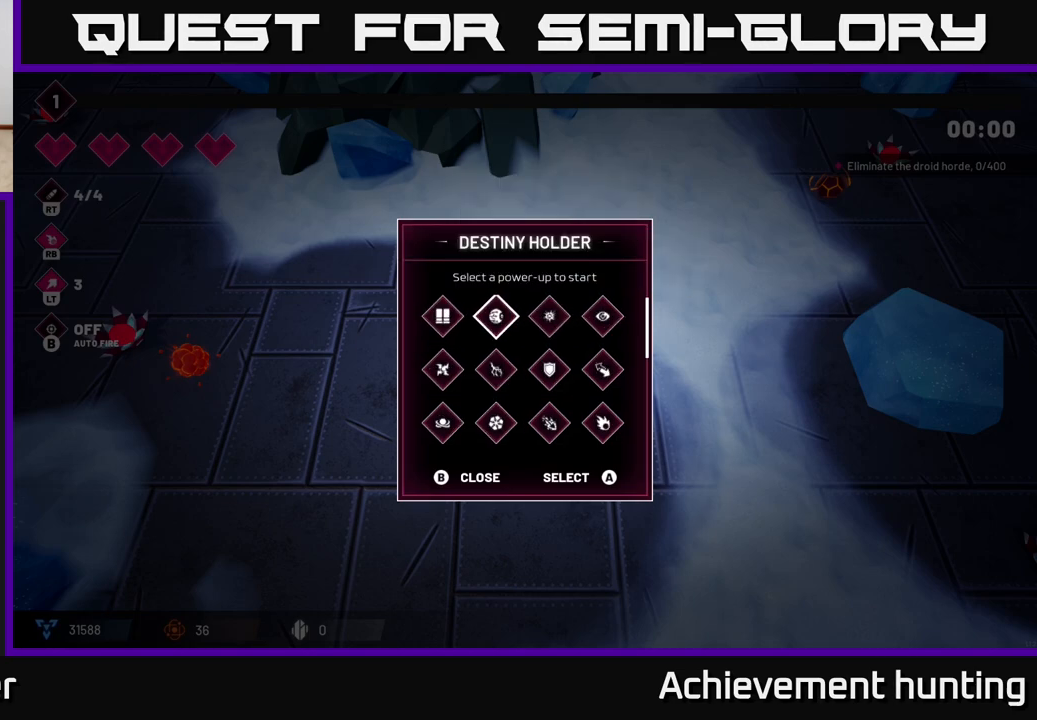
{"buttons": [], "left_stick": "center", "right_stick": "center", "events": [[17, "left_stick", "left"], [183, "left_stick", "center"]]}
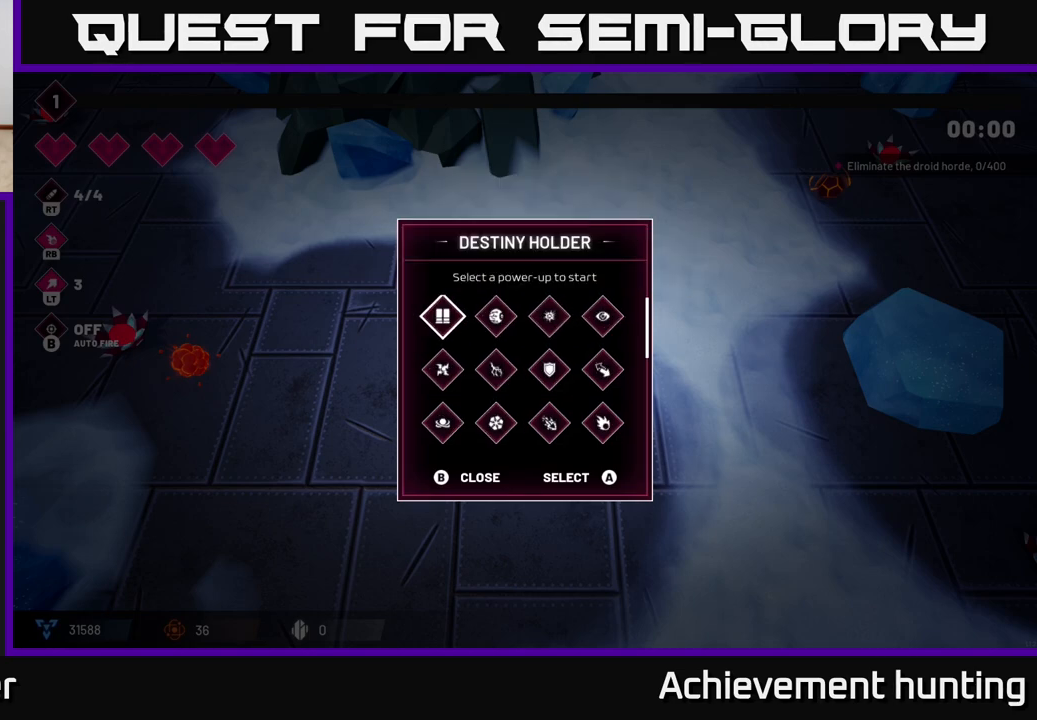
{"buttons": [], "left_stick": "down", "right_stick": "center", "events": [[17, "left_stick", "left"], [133, "left_stick", "center"], [367, "left_stick", "down"]]}
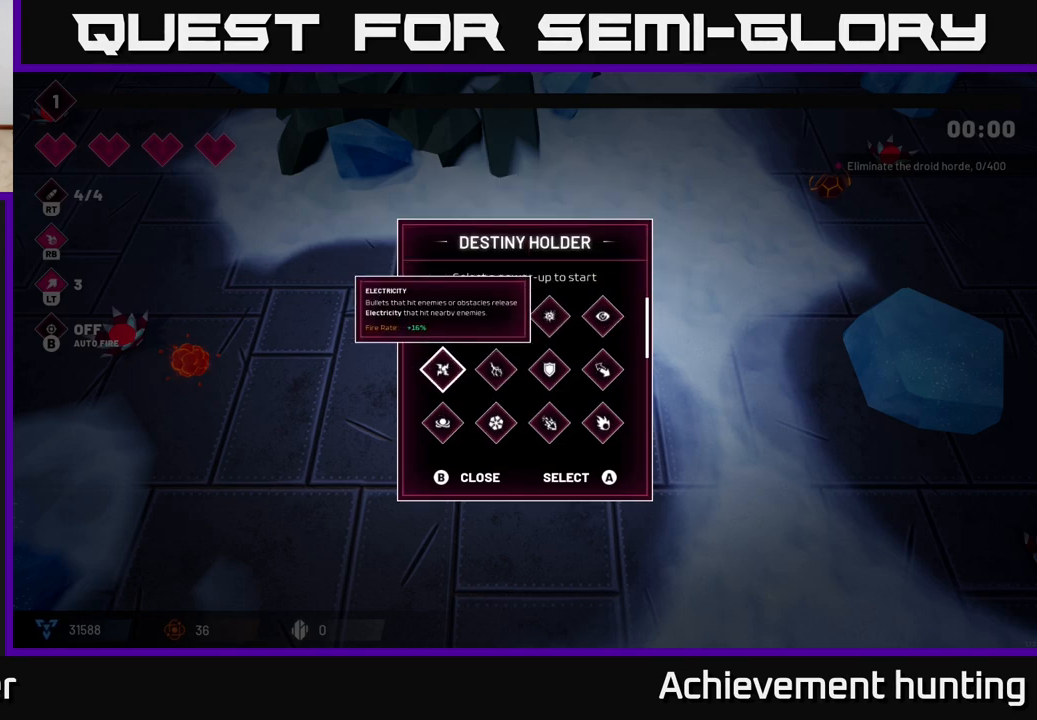
{"buttons": [], "left_stick": "center", "right_stick": "center", "events": [[50, "left_stick", "center"], [117, "left_stick", "down"], [267, "left_stick", "center"], [333, "left_stick", "down"], [450, "left_stick", "center"]]}
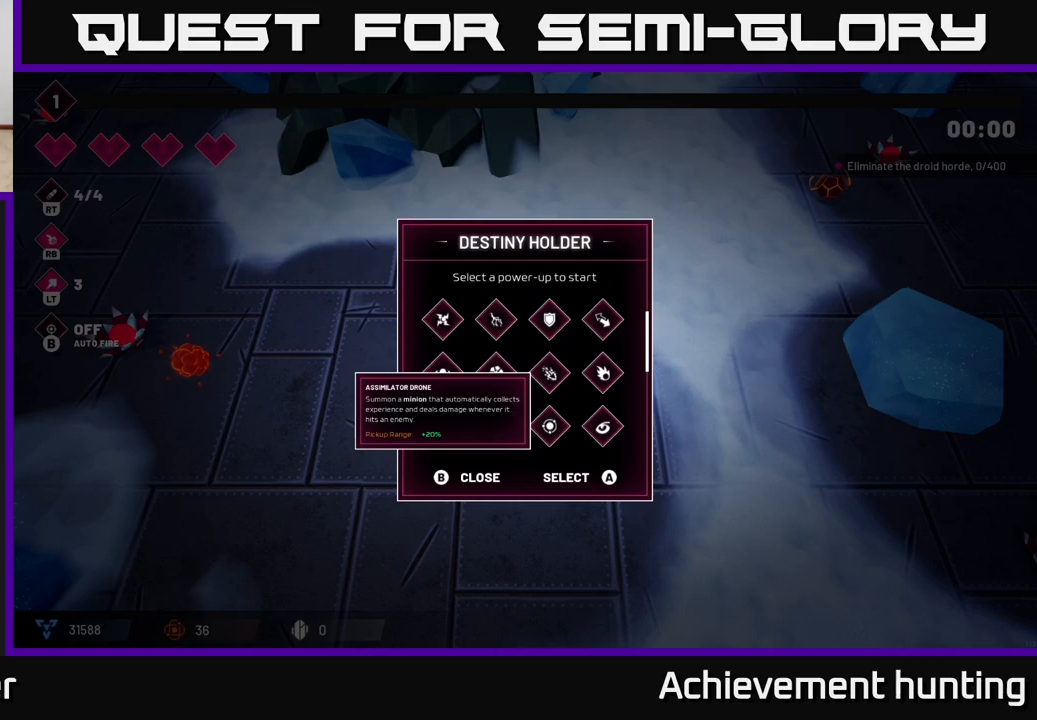
{"buttons": [], "left_stick": "center", "right_stick": "center", "events": [[50, "left_stick", "down"], [183, "left_stick", "center"], [283, "left_stick", "down"], [467, "left_stick", "center"]]}
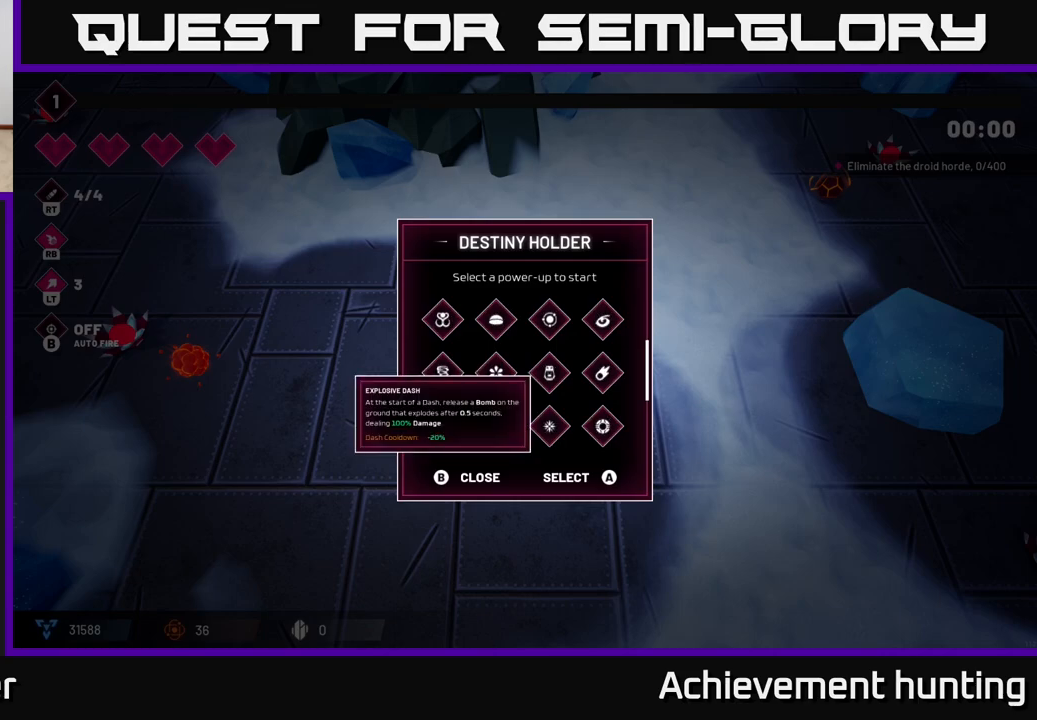
{"buttons": [], "left_stick": "right", "right_stick": "center", "events": [[83, "left_stick", "right"], [233, "left_stick", "center"], [450, "left_stick", "right"]]}
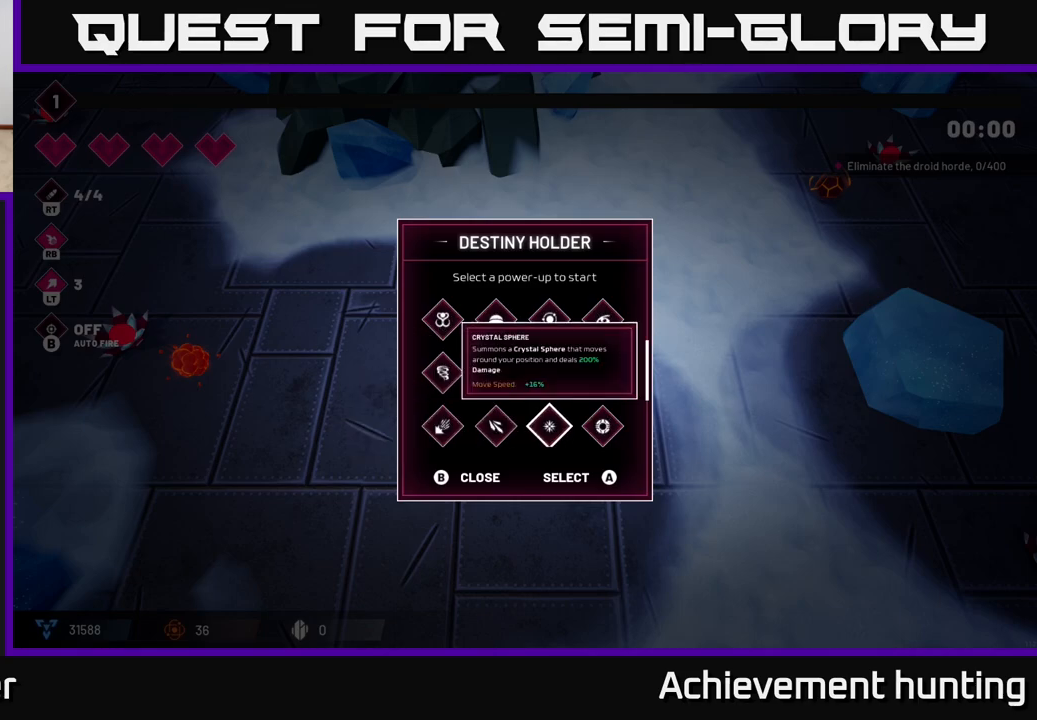
{"buttons": [], "left_stick": "center", "right_stick": "center", "events": [[117, "left_stick", "center"]]}
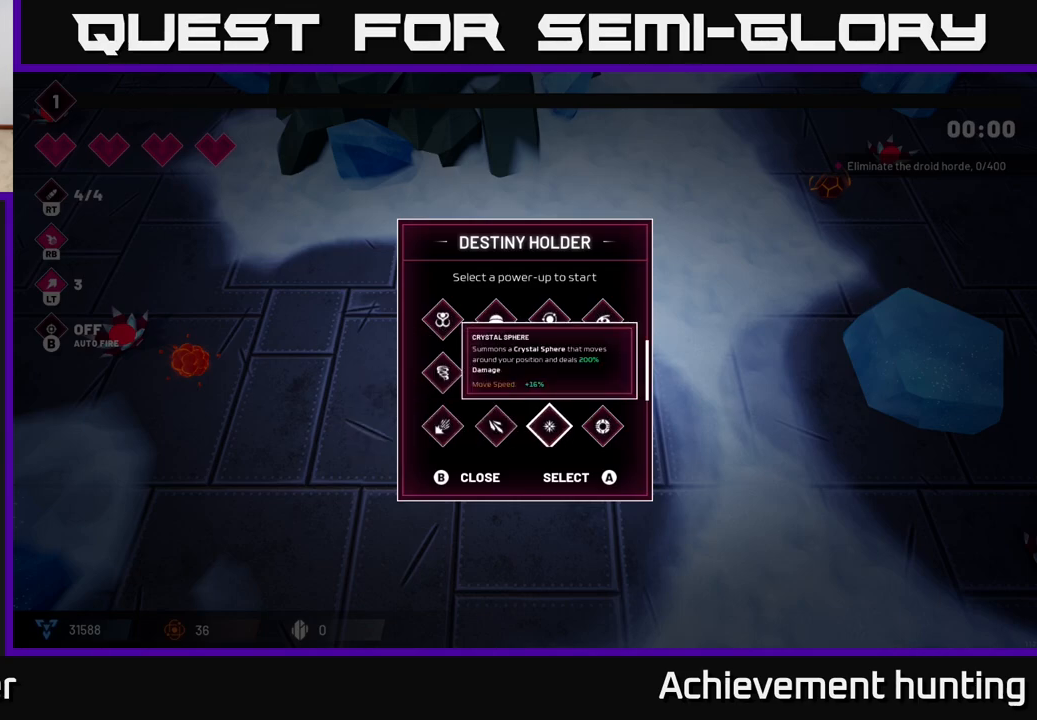
{"buttons": [], "left_stick": "center", "right_stick": "center", "events": [[217, "left_stick", "left"], [400, "left_stick", "center"]]}
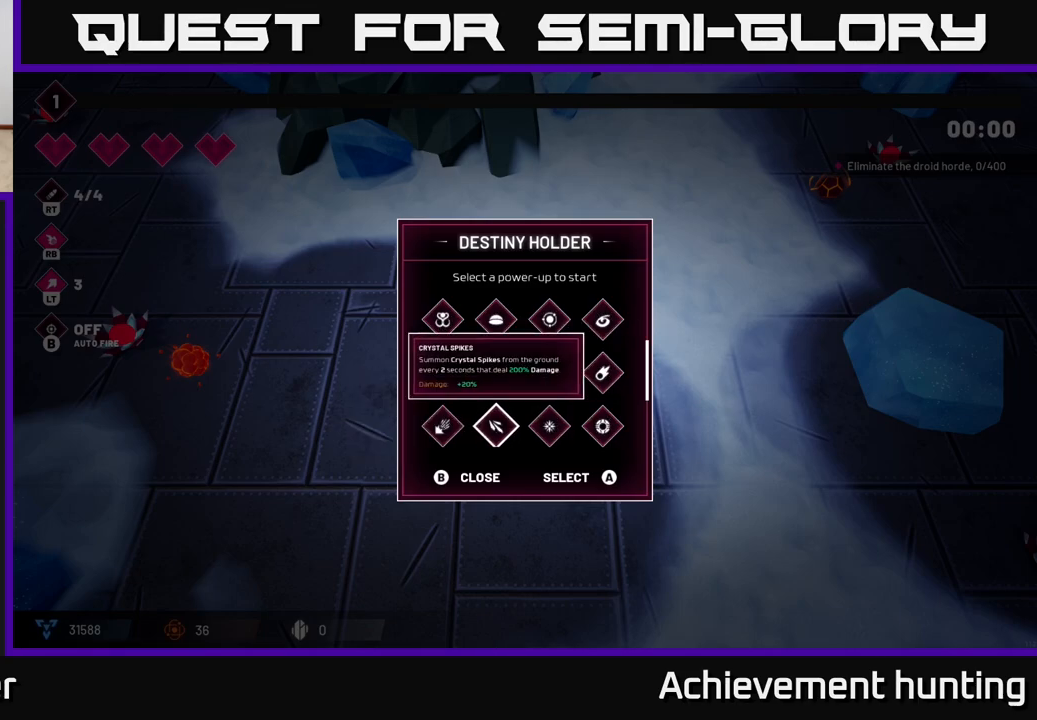
{"buttons": [], "left_stick": "center", "right_stick": "center", "events": []}
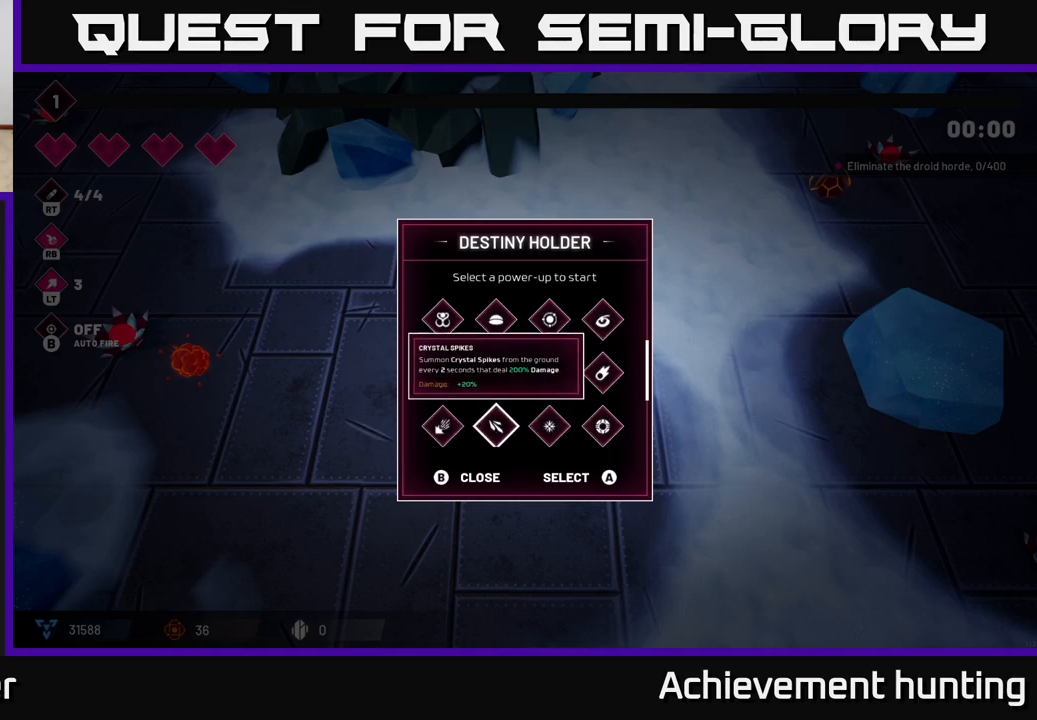
{"buttons": [], "left_stick": "center", "right_stick": "center", "events": [[200, "left_stick", "right"], [333, "left_stick", "center"]]}
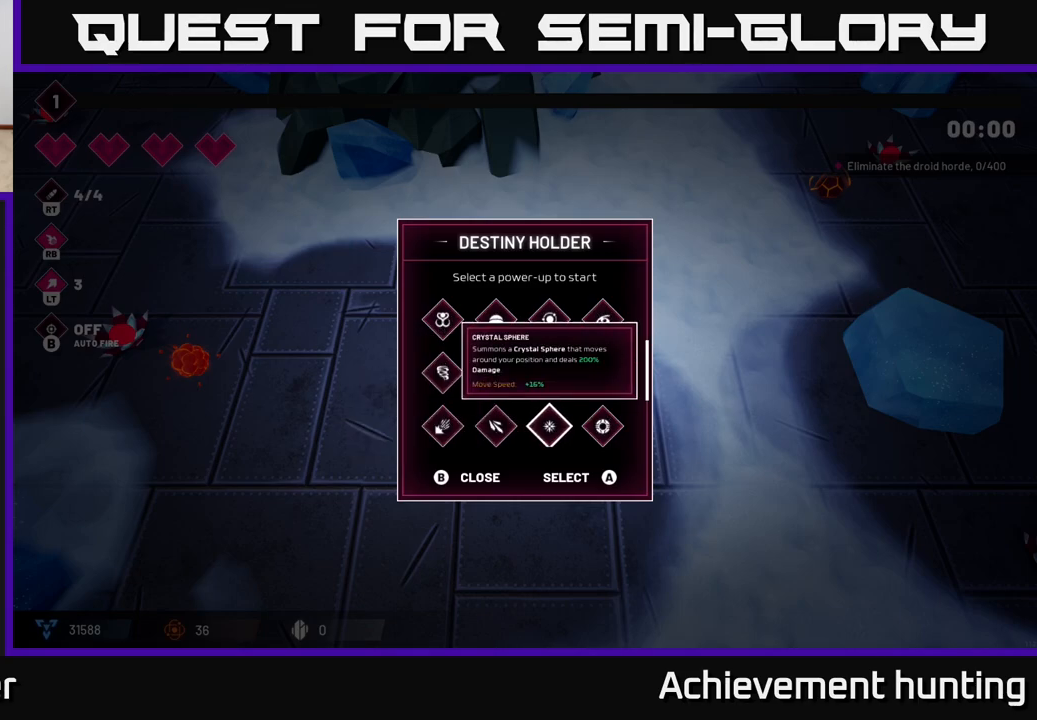
{"buttons": [], "left_stick": "center", "right_stick": "center", "events": []}
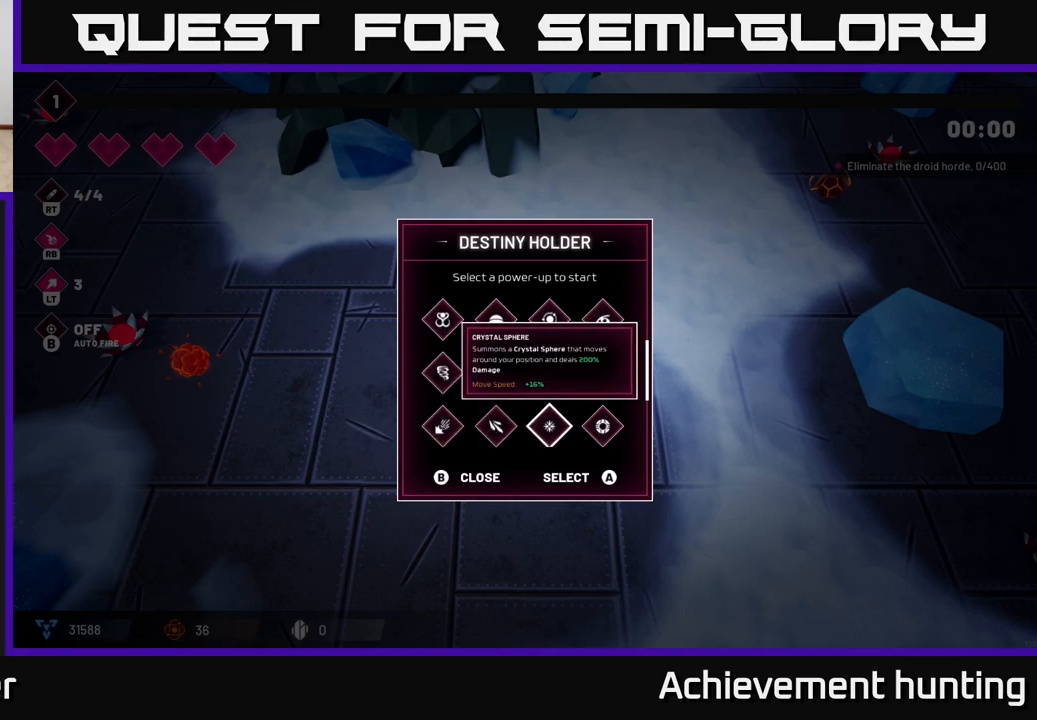
{"buttons": [], "left_stick": "left", "right_stick": "left", "events": [[233, "A", "down"], [300, "A", "up"], [417, "left_stick", "up-left"], [500, "left_stick", "left"], [500, "right_stick", "left"]]}
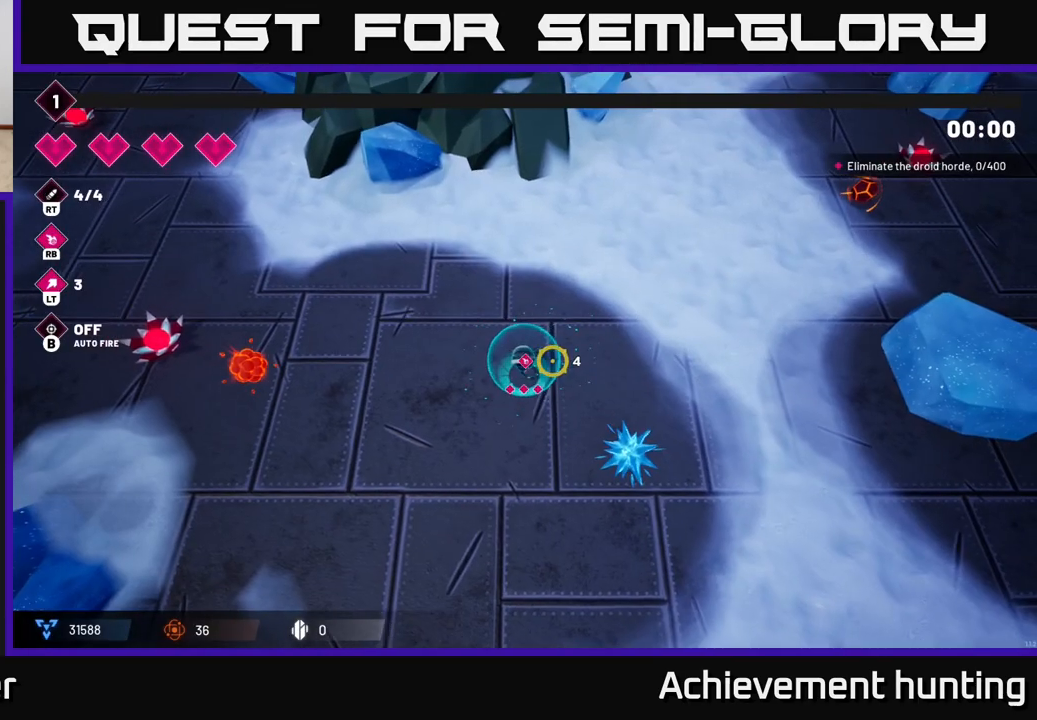
{"buttons": [], "left_stick": "up-left", "right_stick": "left", "events": [[250, "left_stick", "up-left"]]}
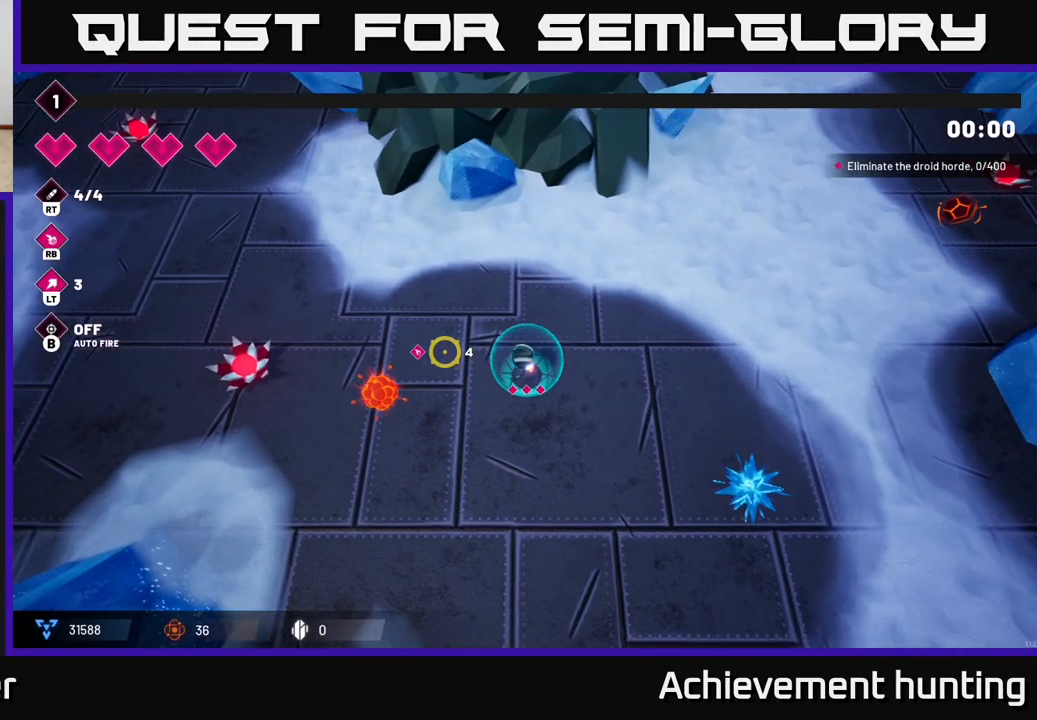
{"buttons": [], "left_stick": "up-left", "right_stick": "left", "events": [[200, "R2", "down"], [300, "R2", "up"]]}
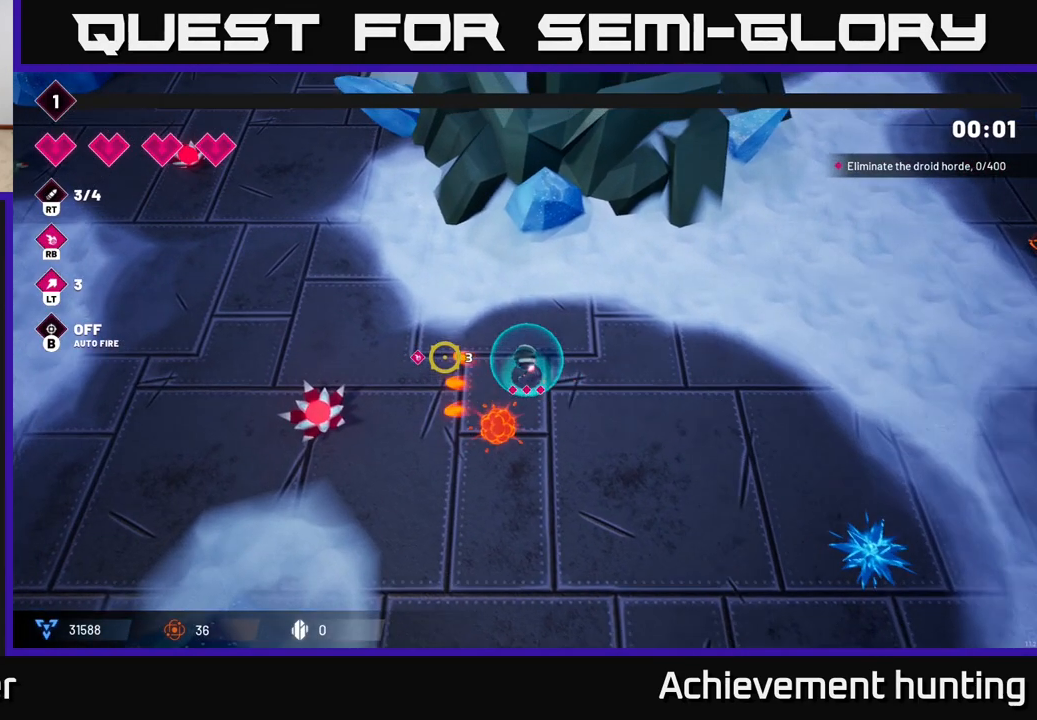
{"buttons": [], "left_stick": "up-left", "right_stick": "up-left", "events": [[167, "right_stick", "up-left"]]}
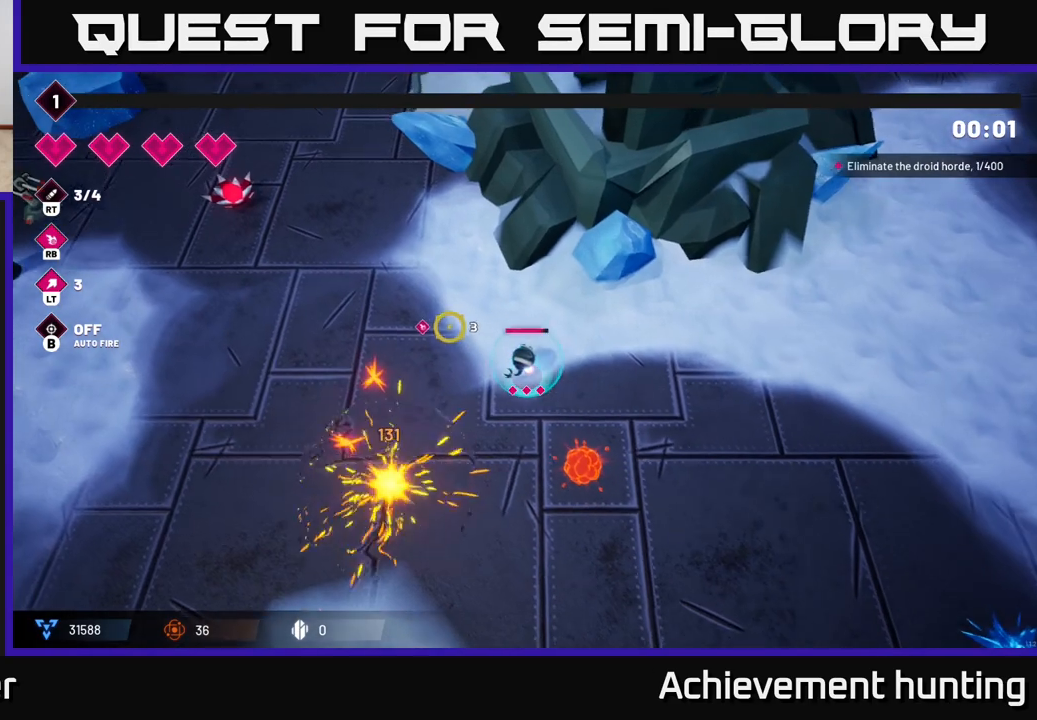
{"buttons": ["R2"], "left_stick": "up-left", "right_stick": "up-left", "events": [[467, "R2", "down"]]}
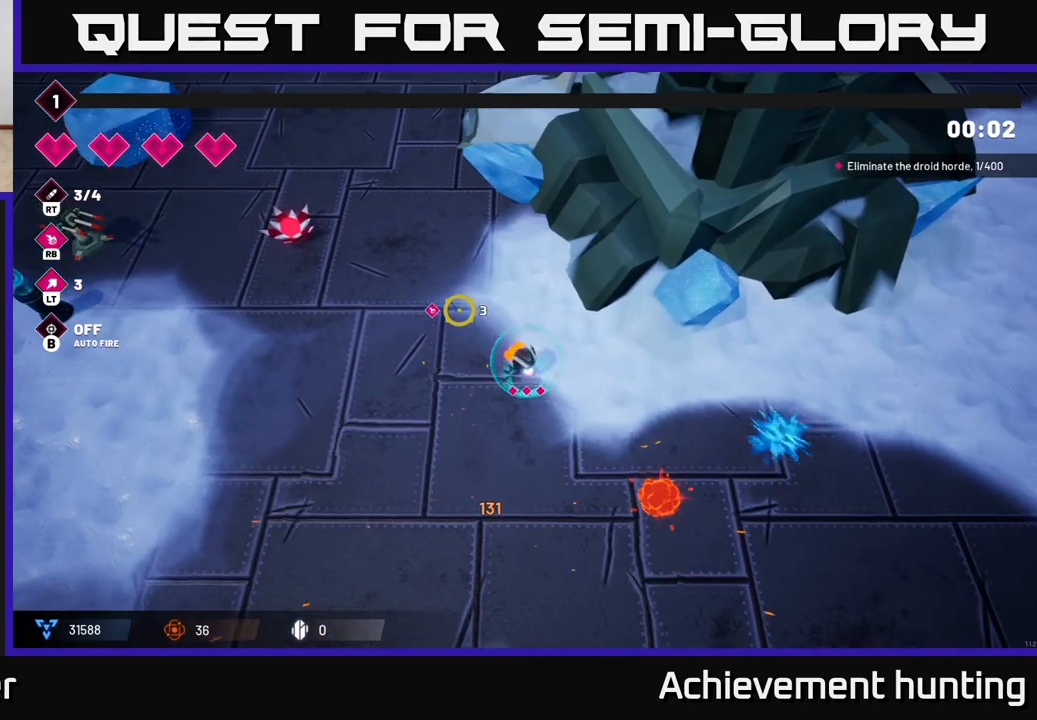
{"buttons": [], "left_stick": "left", "right_stick": "up-left", "events": [[50, "left_stick", "left"], [117, "R2", "up"]]}
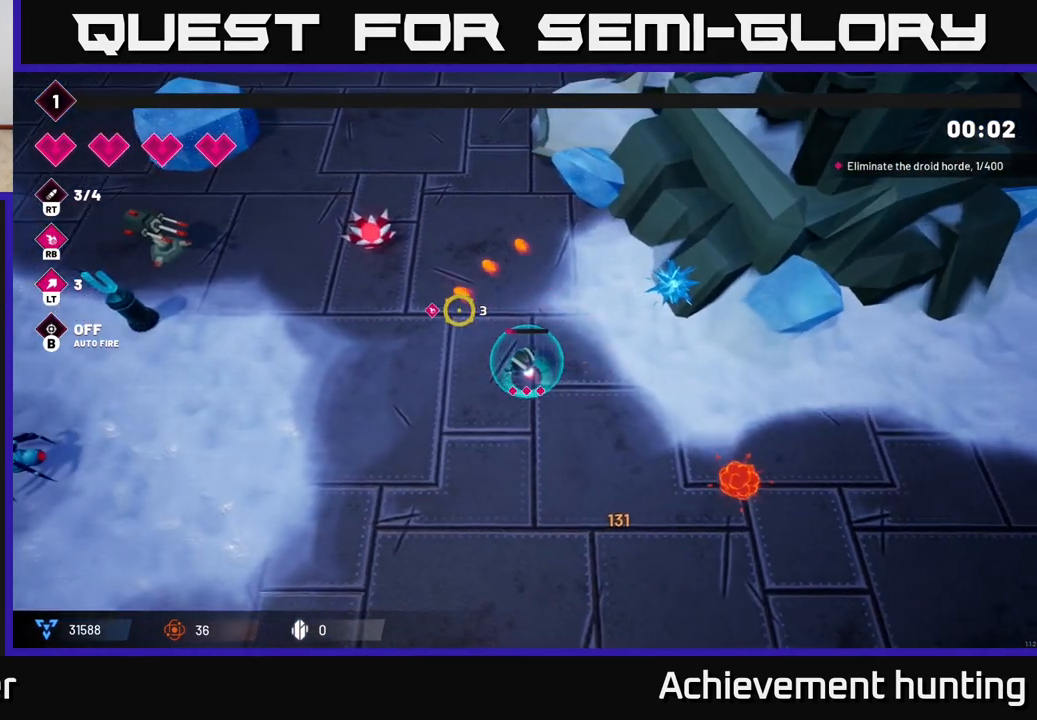
{"buttons": [], "left_stick": "left", "right_stick": "up-left", "events": [[200, "left_stick", "up-left"], [483, "left_stick", "left"]]}
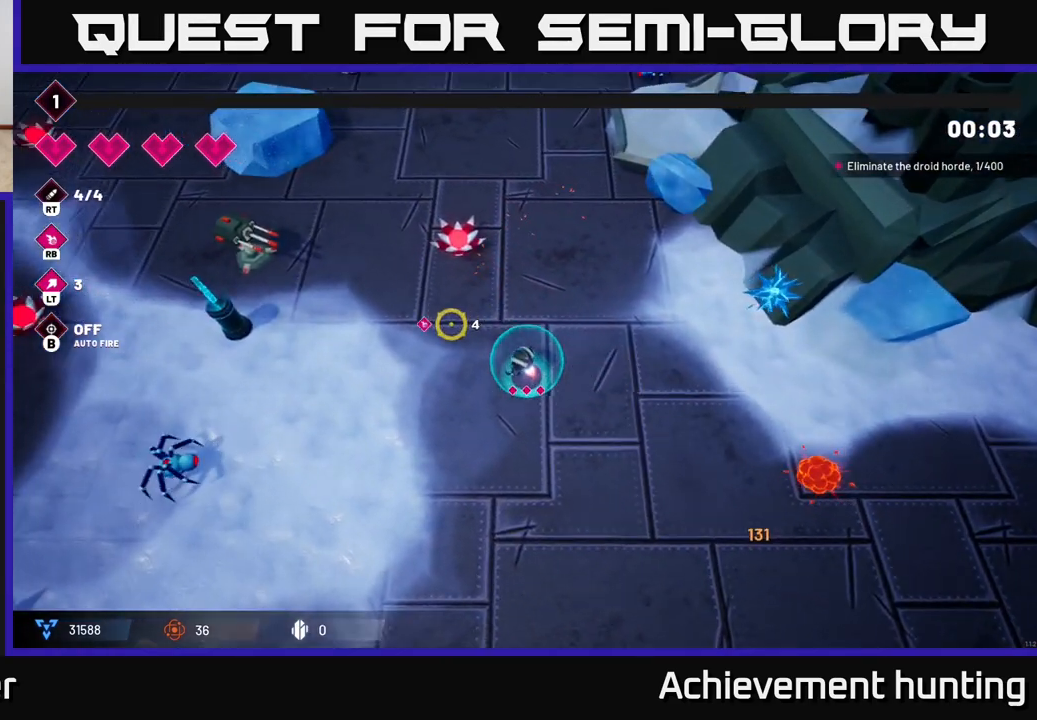
{"buttons": ["R2"], "left_stick": "left", "right_stick": "up-left", "events": [[233, "R2", "down"]]}
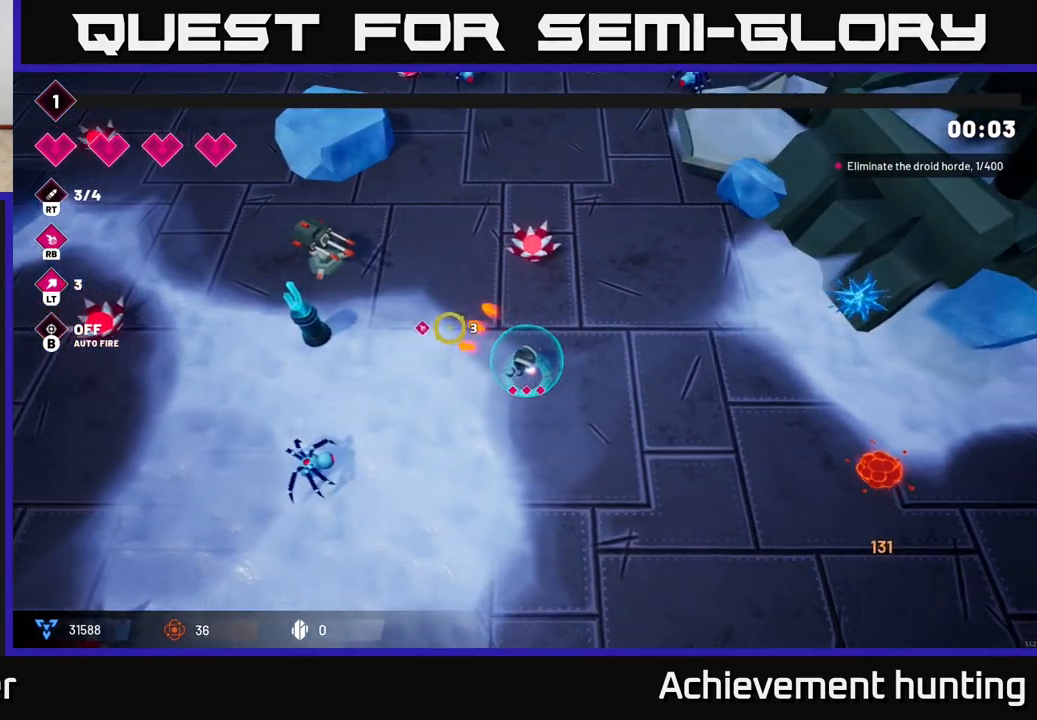
{"buttons": ["R2"], "left_stick": "down-right", "right_stick": "up-left", "events": [[333, "left_stick", "up"], [417, "left_stick", "right"], [500, "left_stick", "down-right"]]}
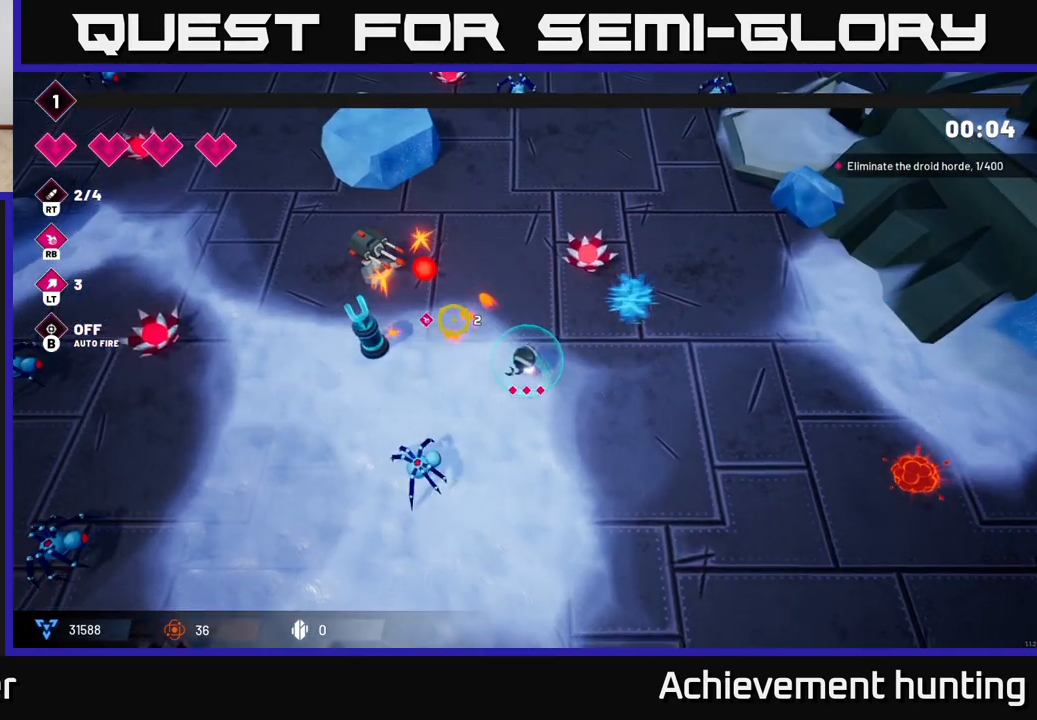
{"buttons": ["R2"], "left_stick": "up-right", "right_stick": "up-left", "events": [[467, "left_stick", "up-right"]]}
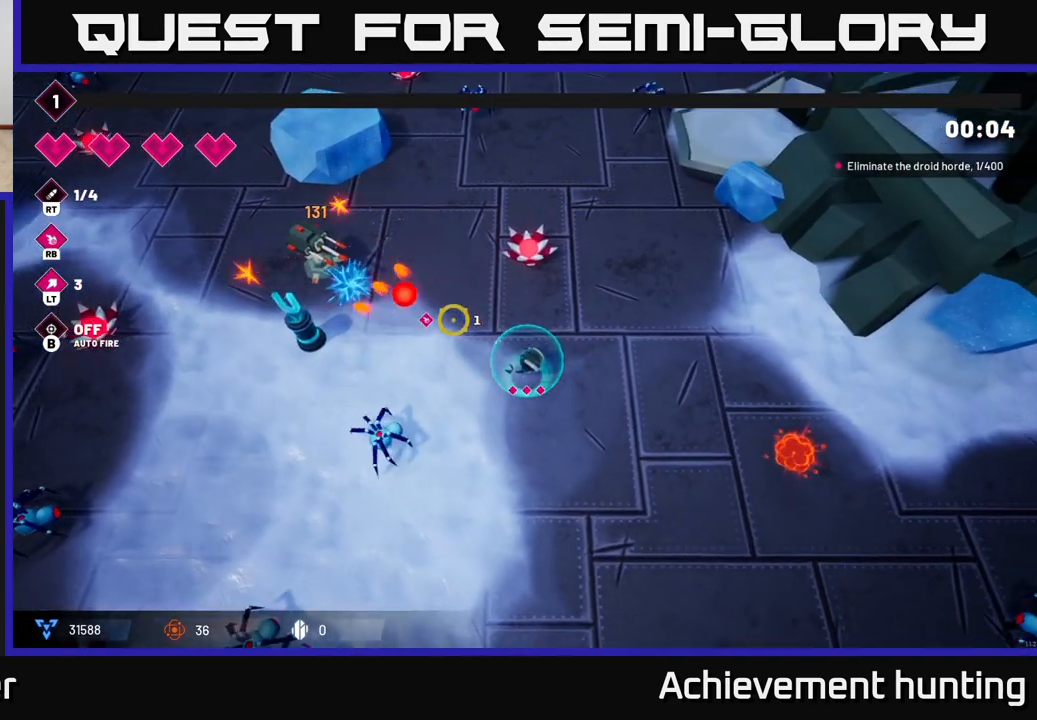
{"buttons": [], "left_stick": "right", "right_stick": "up-left", "events": [[100, "R2", "up"], [450, "left_stick", "right"]]}
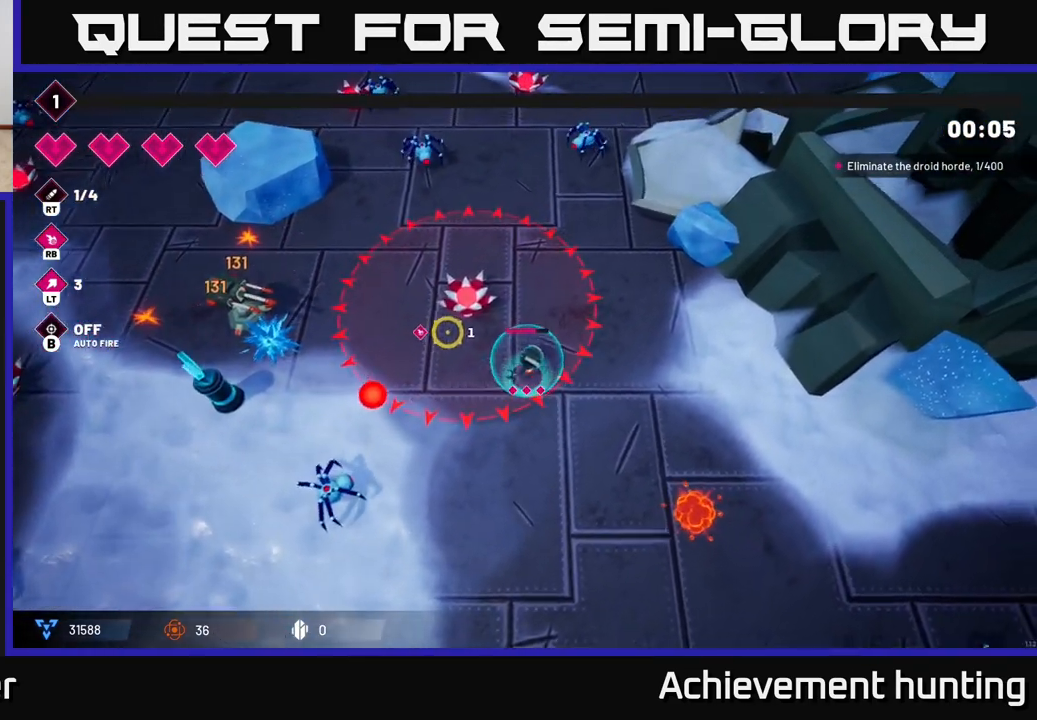
{"buttons": [], "left_stick": "up-right", "right_stick": "up-left", "events": [[67, "left_stick", "down-right"], [217, "left_stick", "right"], [367, "left_stick", "up-right"]]}
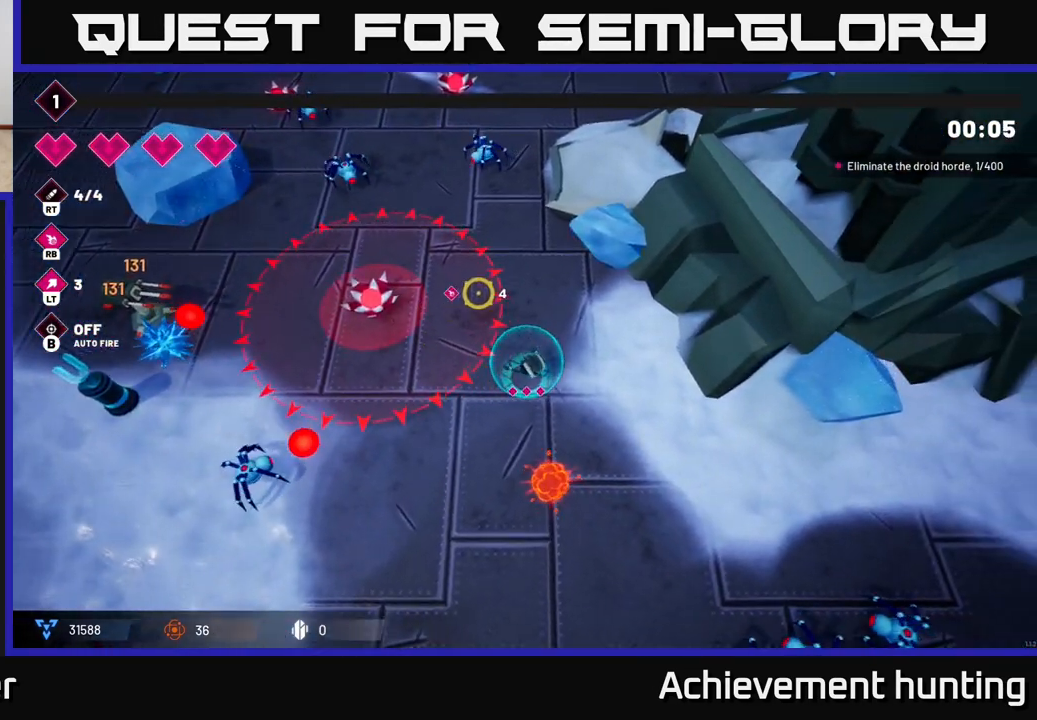
{"buttons": [], "left_stick": "up", "right_stick": "up-left", "events": [[67, "R2", "down"], [183, "R2", "up"], [350, "left_stick", "up"]]}
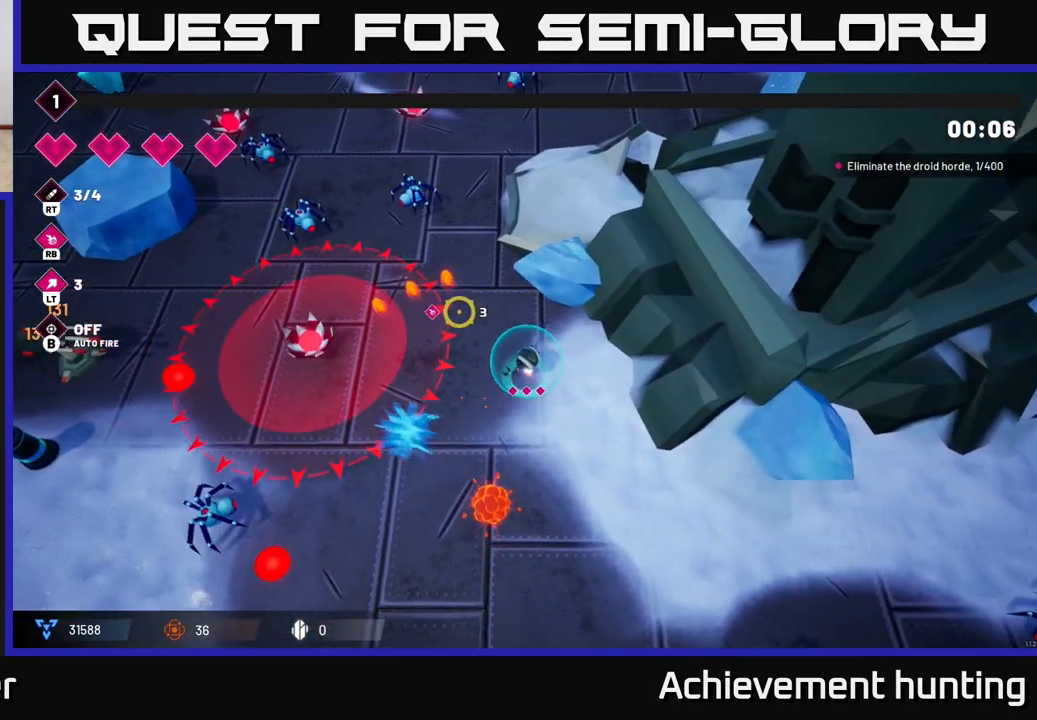
{"buttons": [], "left_stick": "up-left", "right_stick": "left", "events": [[283, "left_stick", "up-right"], [433, "right_stick", "left"], [500, "left_stick", "up-left"]]}
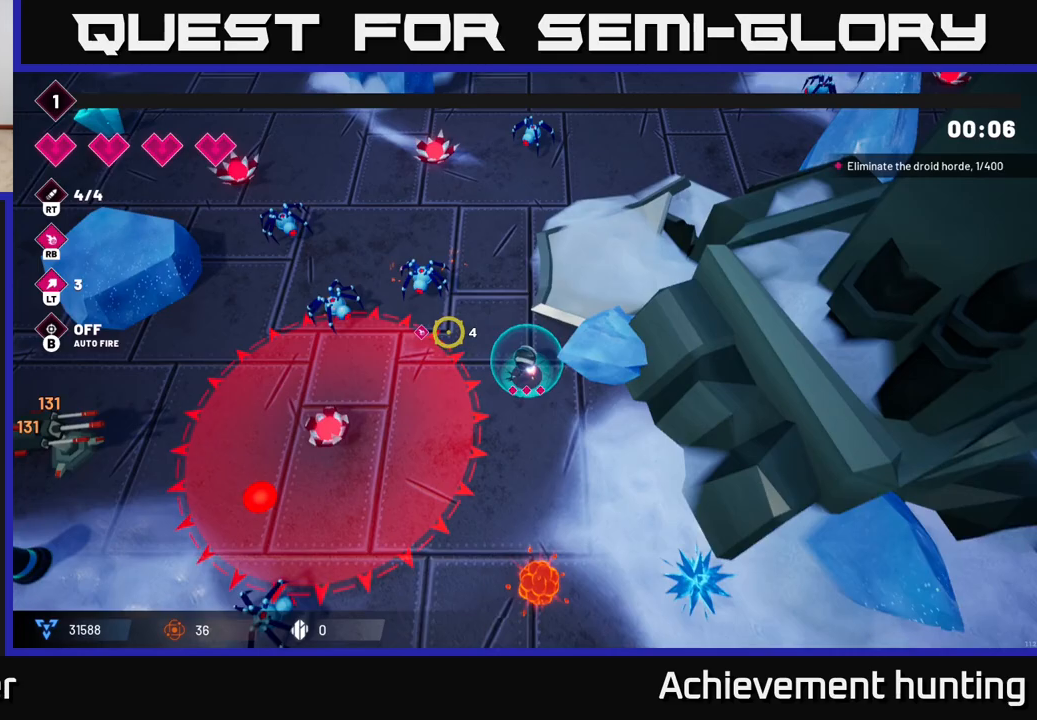
{"buttons": [], "left_stick": "left", "right_stick": "left", "events": [[167, "R2", "down"], [183, "left_stick", "up"], [317, "R2", "up"], [367, "left_stick", "center"], [500, "left_stick", "left"]]}